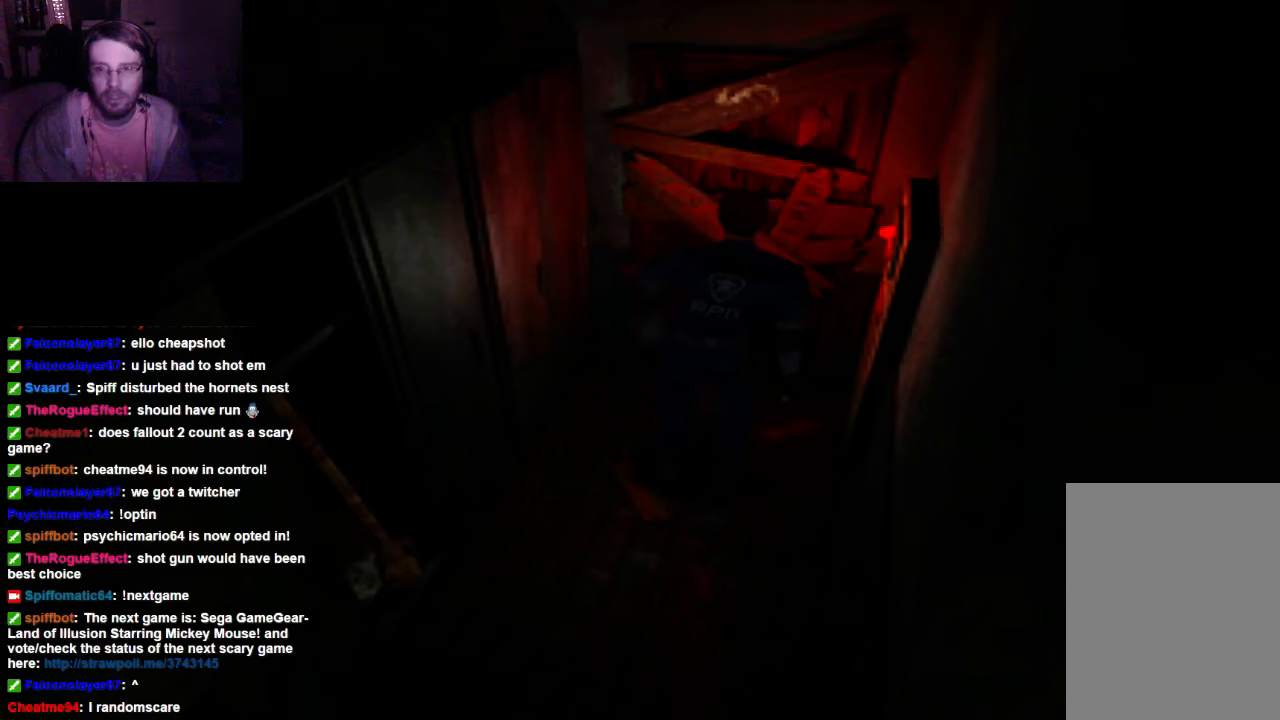
Gameplay with a controller (Xbox layout); each line is a JSON object with the inputs held at the frame after it. "events" lists button and stick changes between this image and that frame as [ms after this image, input, new state], when the widget could be followed in between. Not read: L3 R3.
{"buttons": [], "left_stick": "center", "right_stick": "center", "events": []}
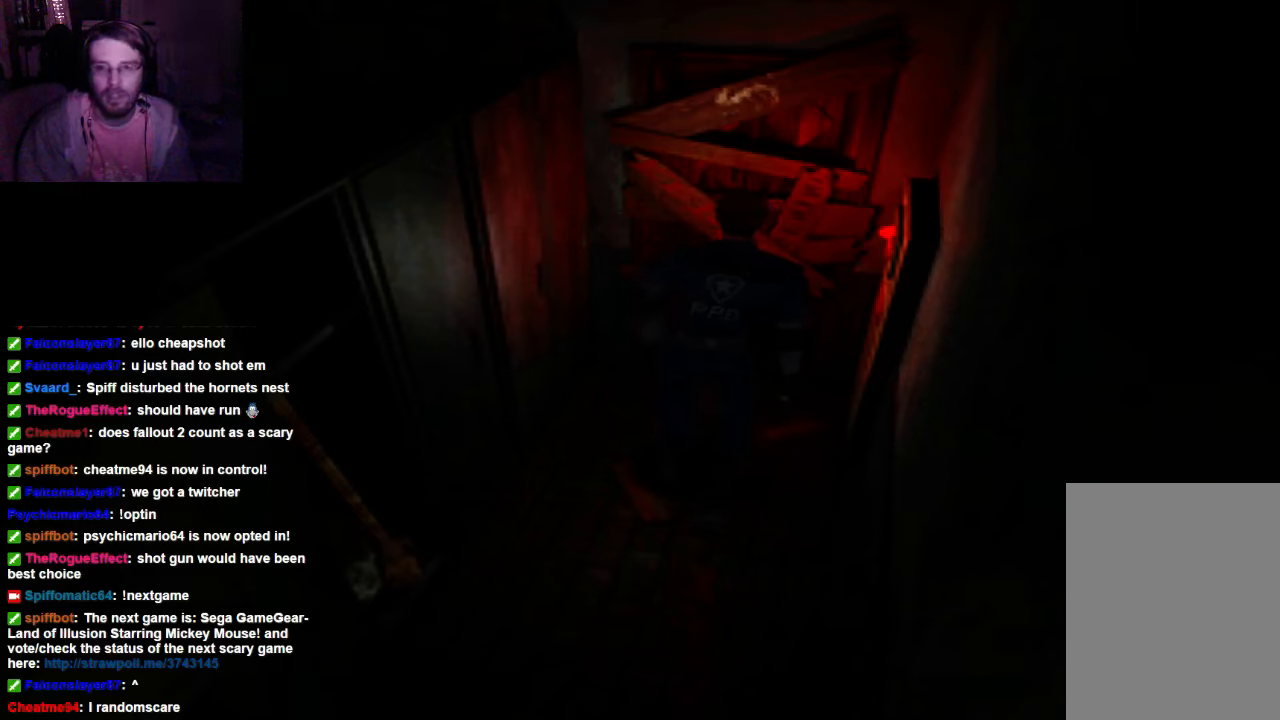
{"buttons": [], "left_stick": "center", "right_stick": "center", "events": []}
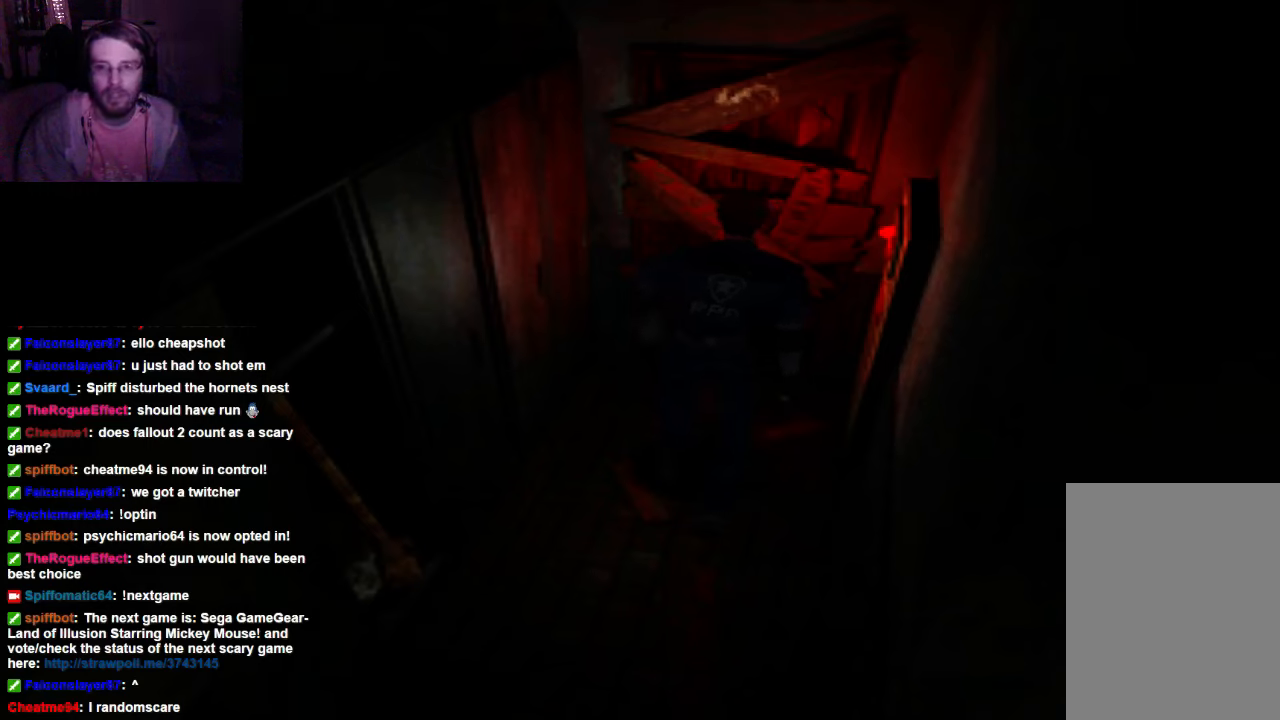
{"buttons": ["X", "DPAD_UP"], "left_stick": "center", "right_stick": "center", "events": [[100, "DPAD_UP", "down"], [100, "X", "down"]]}
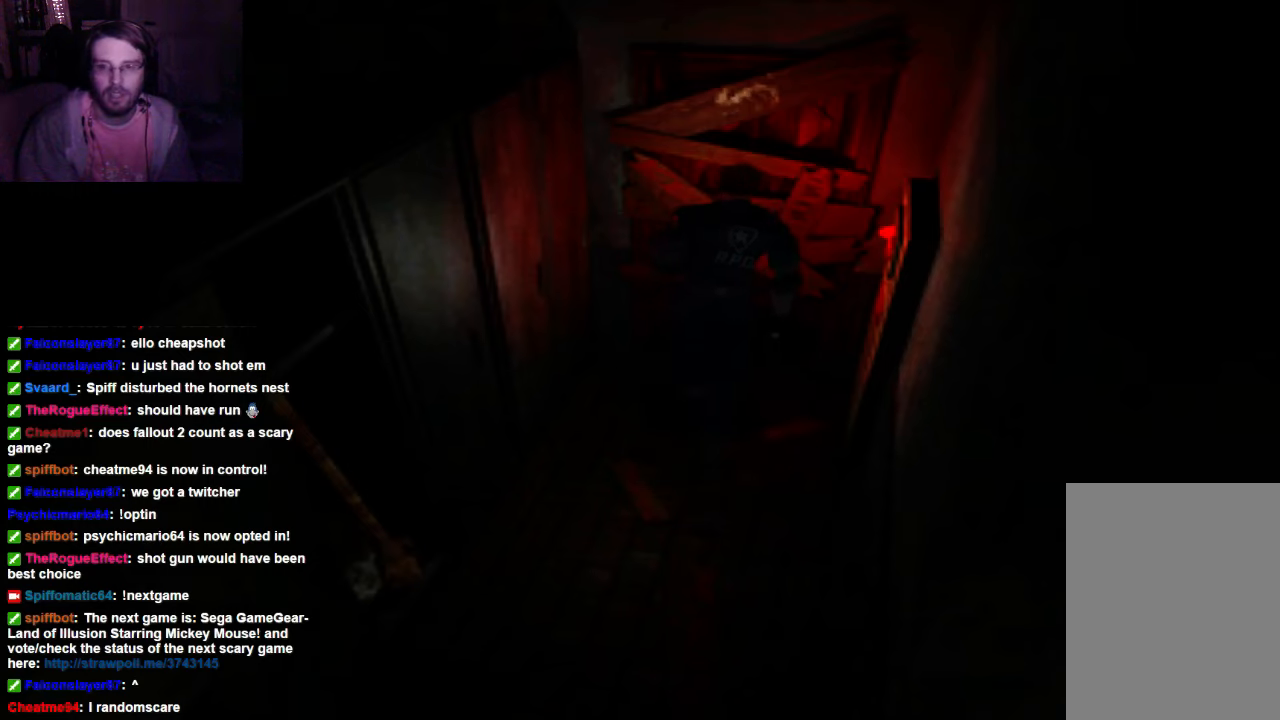
{"buttons": ["A", "DPAD_UP"], "left_stick": "center", "right_stick": "center", "events": [[167, "X", "up"], [367, "A", "down"], [434, "DPAD_RIGHT", "down"], [500, "DPAD_RIGHT", "up"]]}
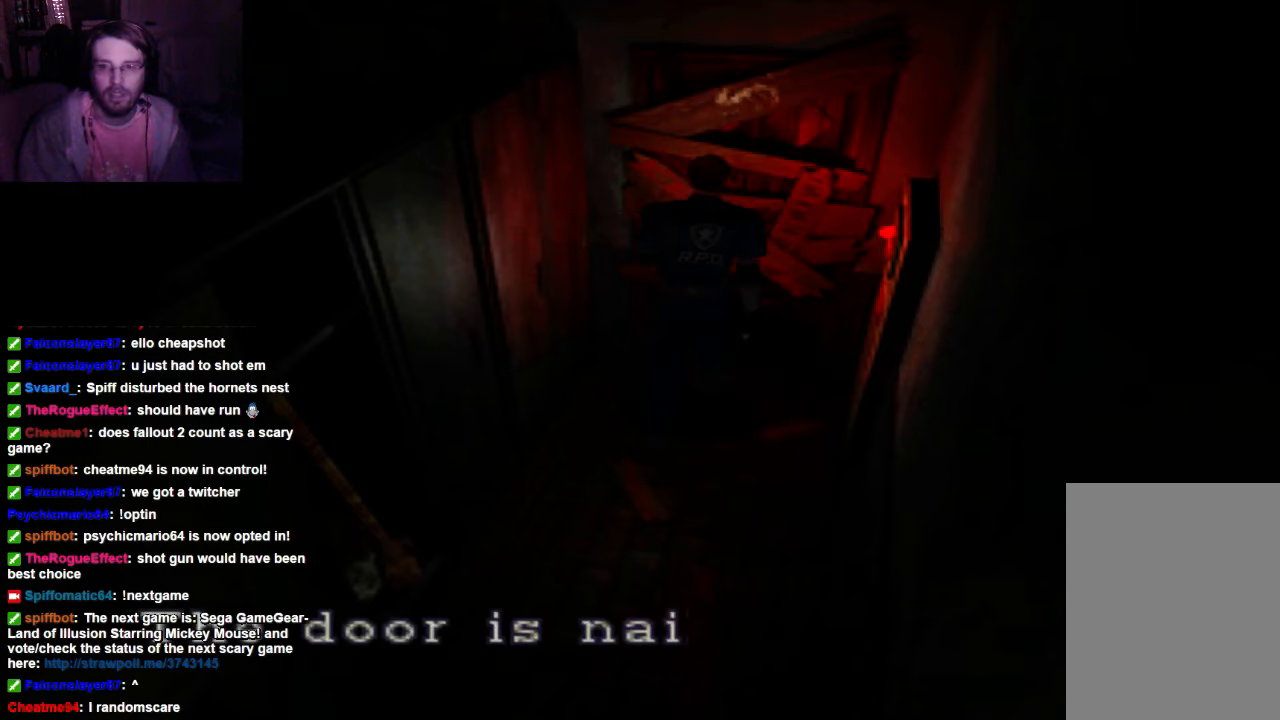
{"buttons": [], "left_stick": "center", "right_stick": "center", "events": [[34, "A", "up"], [167, "DPAD_UP", "up"]]}
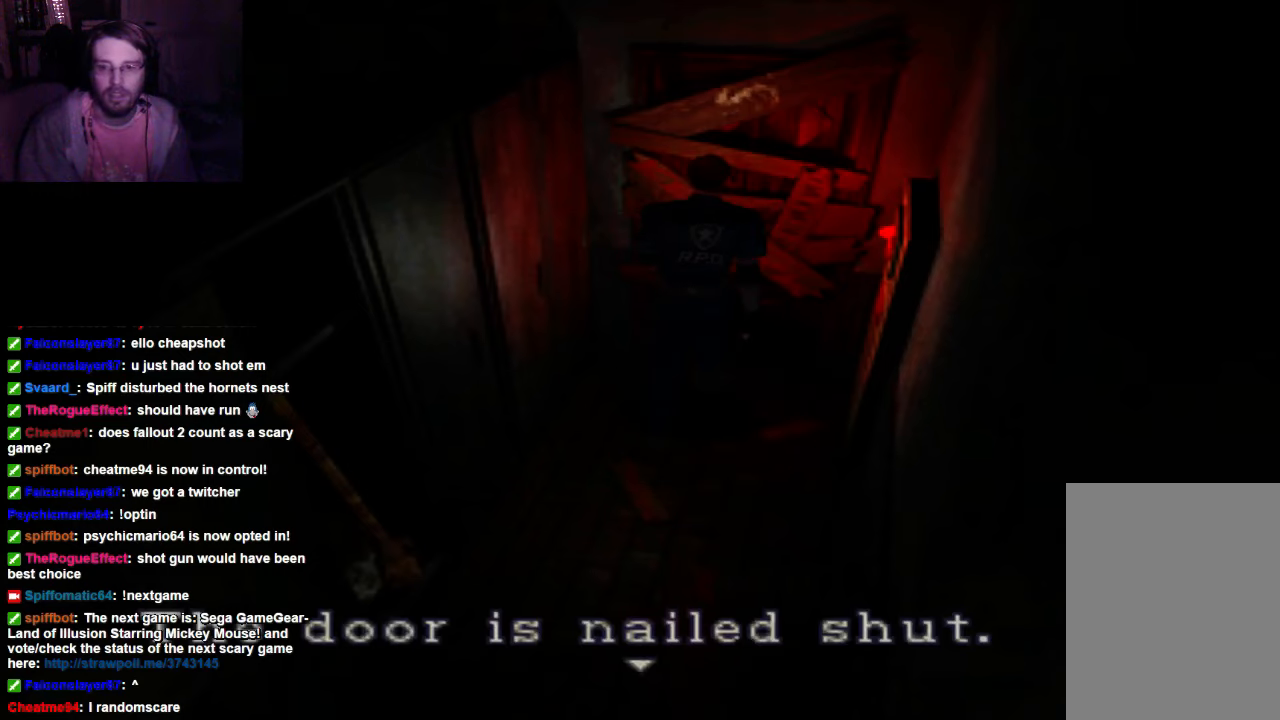
{"buttons": [], "left_stick": "center", "right_stick": "center", "events": [[300, "A", "down"], [434, "A", "up"]]}
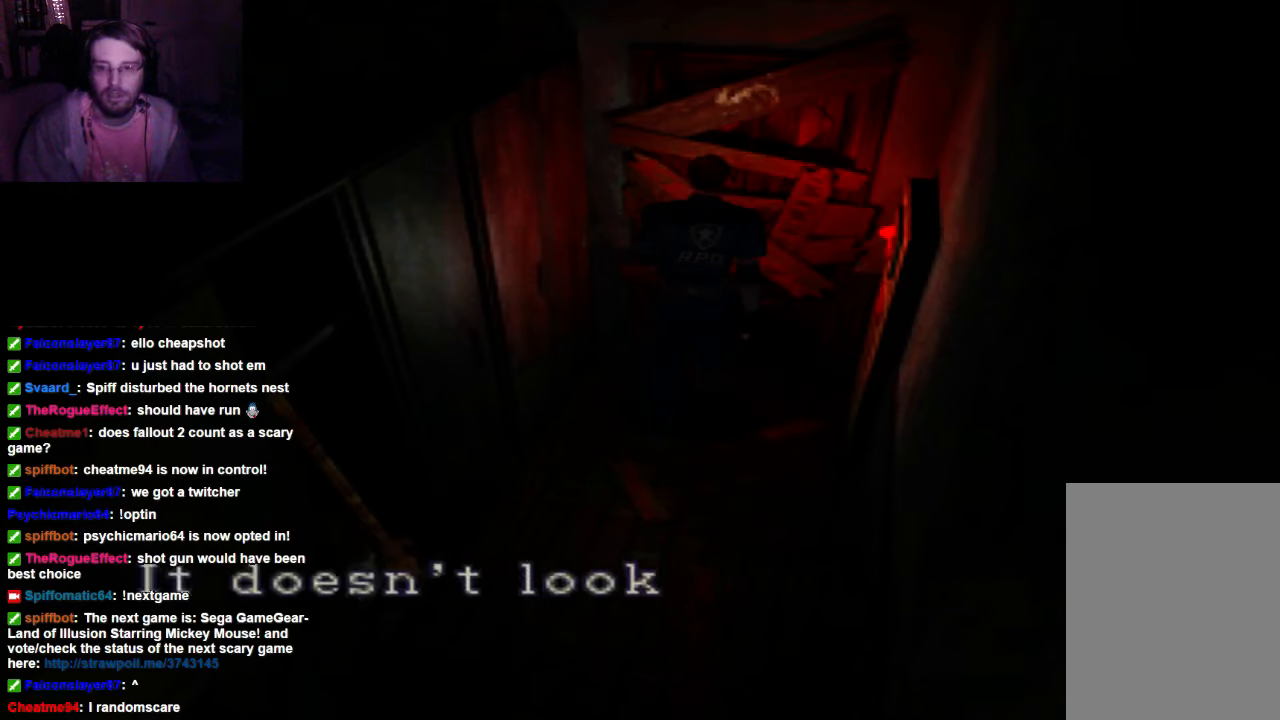
{"buttons": [], "left_stick": "center", "right_stick": "center", "events": []}
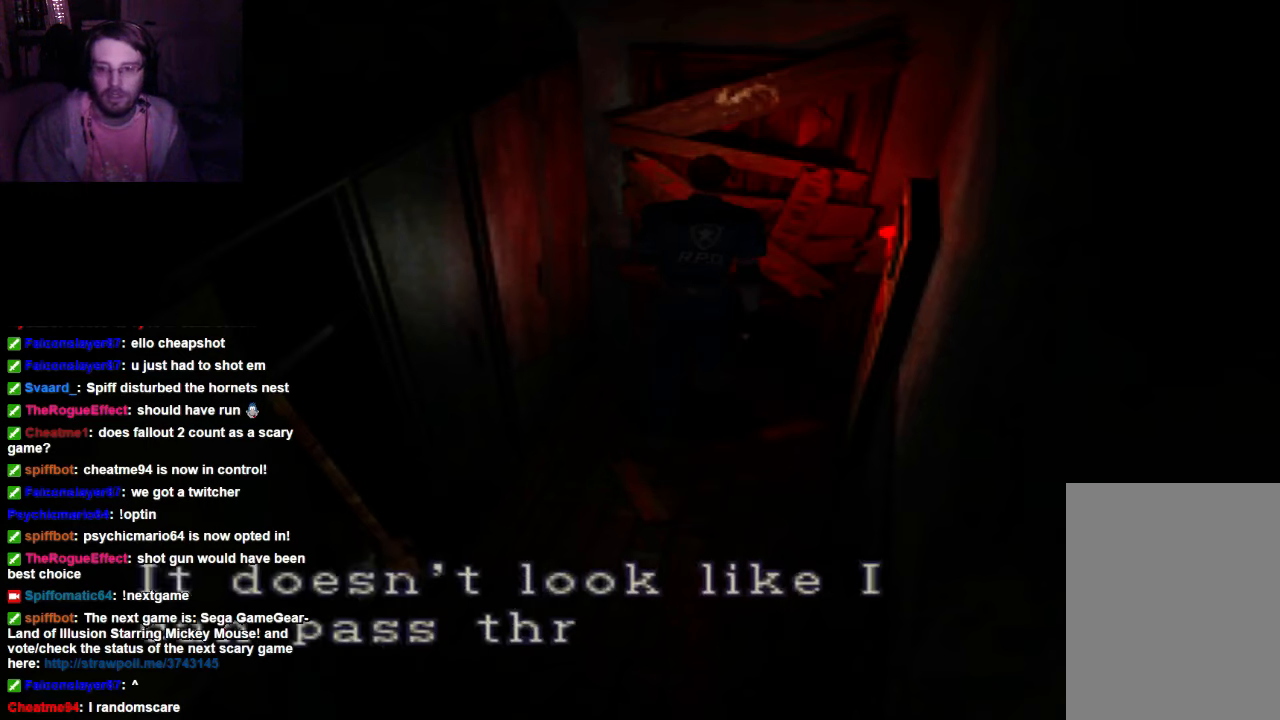
{"buttons": [], "left_stick": "center", "right_stick": "center", "events": []}
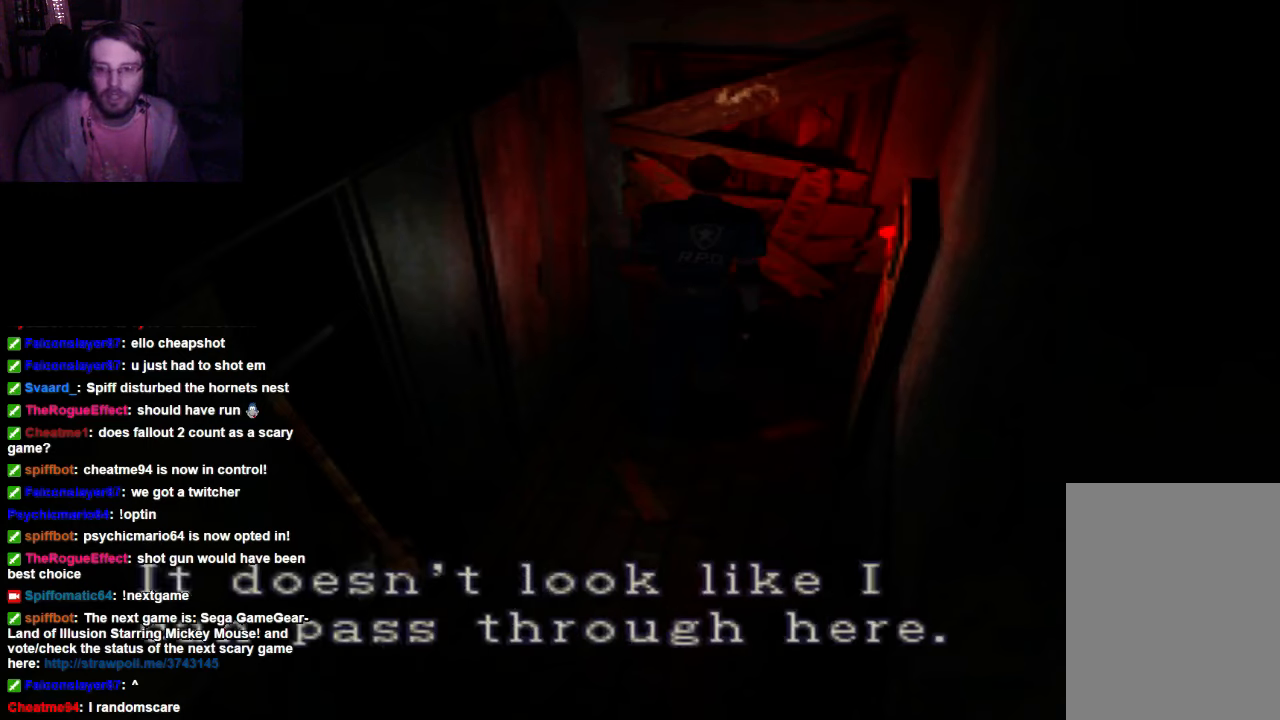
{"buttons": ["A"], "left_stick": "center", "right_stick": "center", "events": [[500, "A", "down"]]}
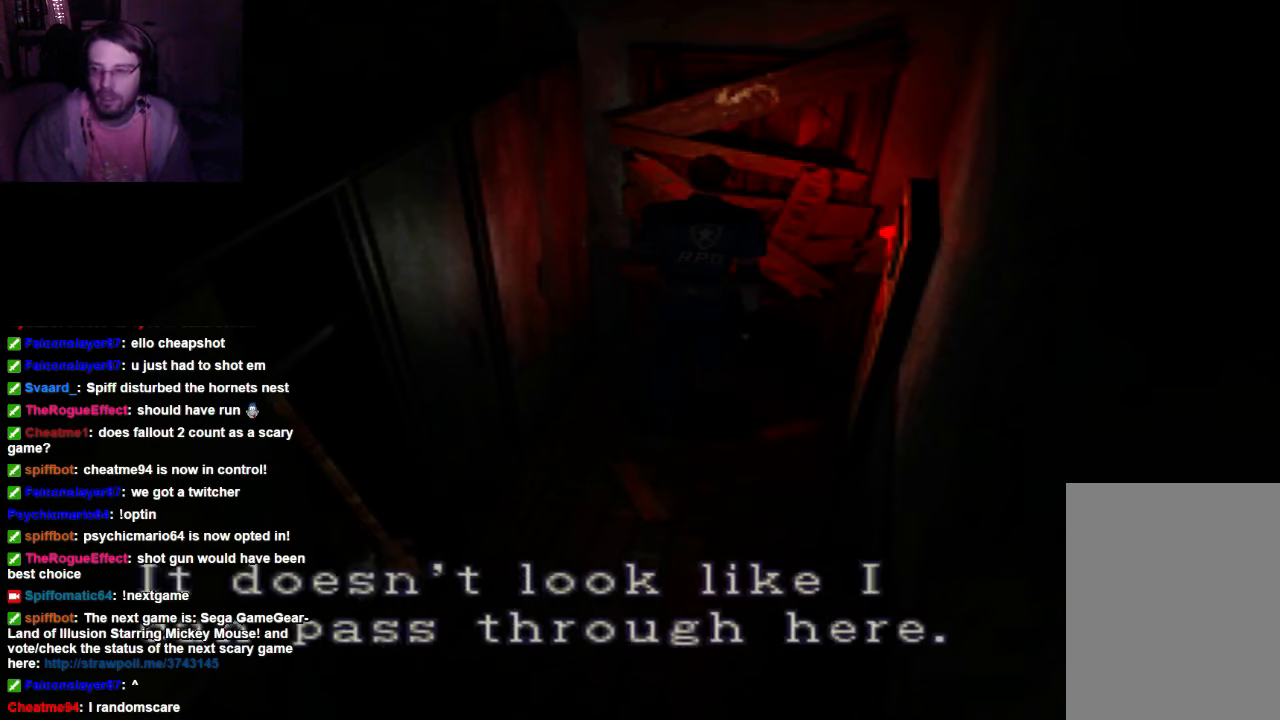
{"buttons": ["X", "DPAD_RIGHT"], "left_stick": "center", "right_stick": "center", "events": [[100, "A", "up"], [167, "DPAD_RIGHT", "down"], [434, "X", "down"]]}
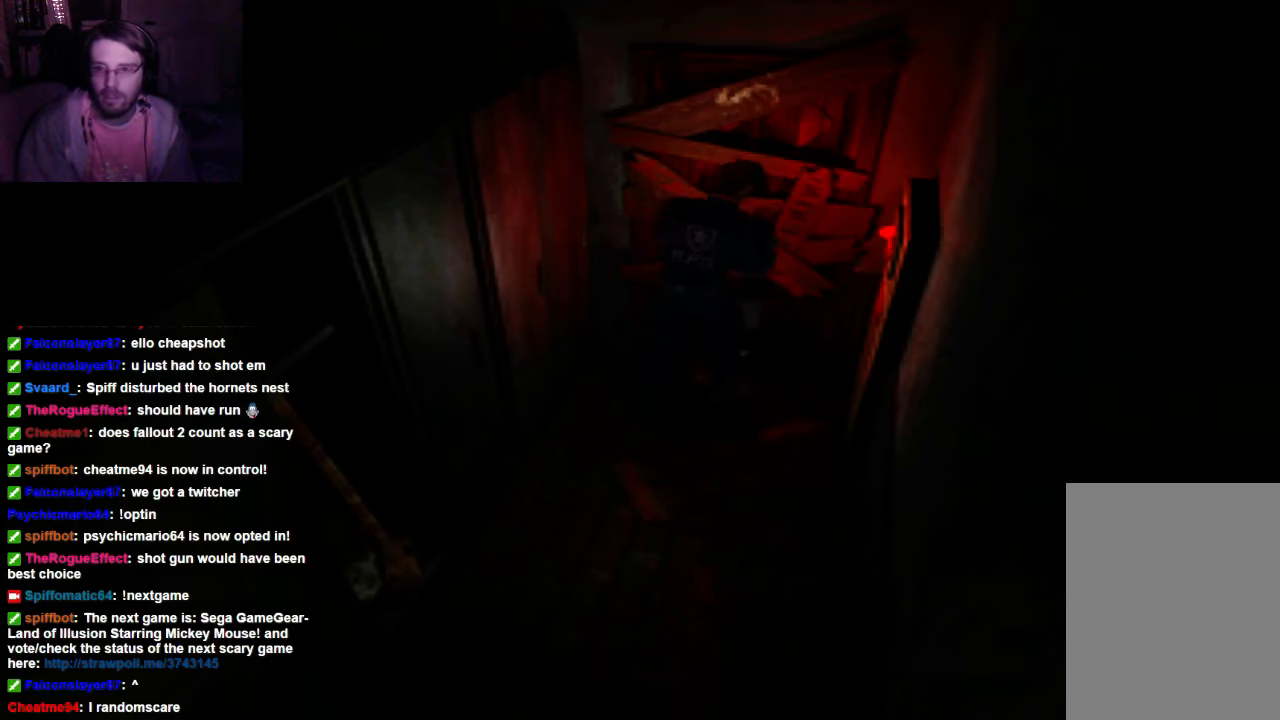
{"buttons": ["DPAD_RIGHT"], "left_stick": "center", "right_stick": "center", "events": [[300, "X", "up"]]}